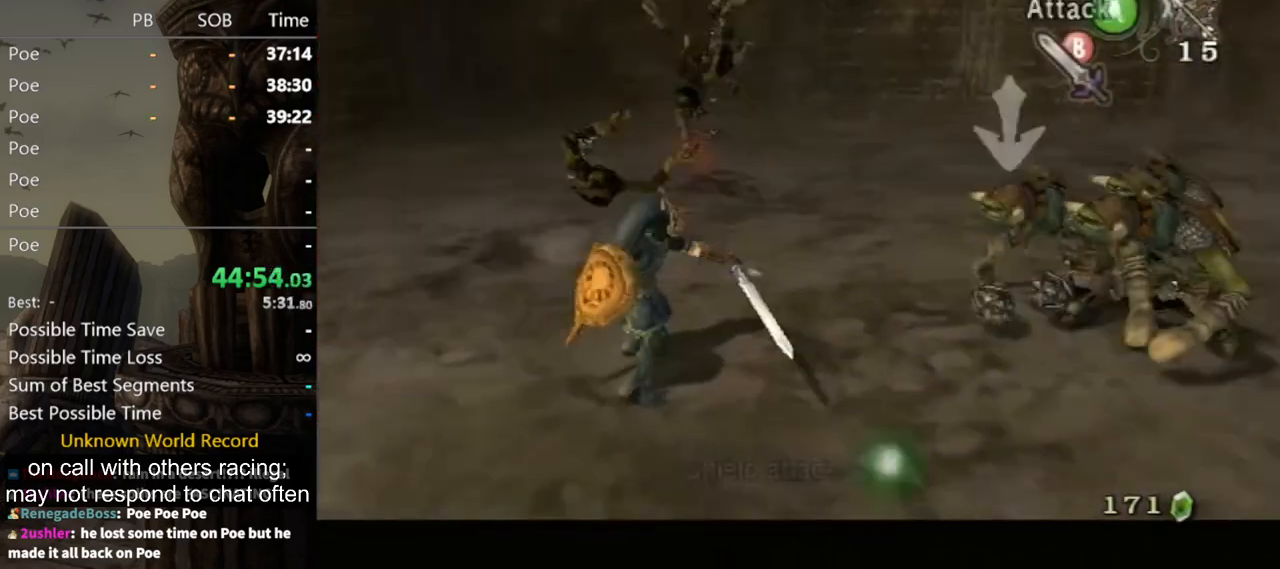
Gameplay with a controller (Nintendo layout); each line is a JSON object with the inputs held at the frame after it. "events" lists button and stick changes between this image and that frame as [ms after this image, input, new state], when the widget could be followed in between. Not read: L3 R3.
{"buttons": ["L1"], "left_stick": "down-left", "right_stick": "center", "events": [[333, "L1", "down"], [367, "left_stick", "down"], [433, "left_stick", "down-left"]]}
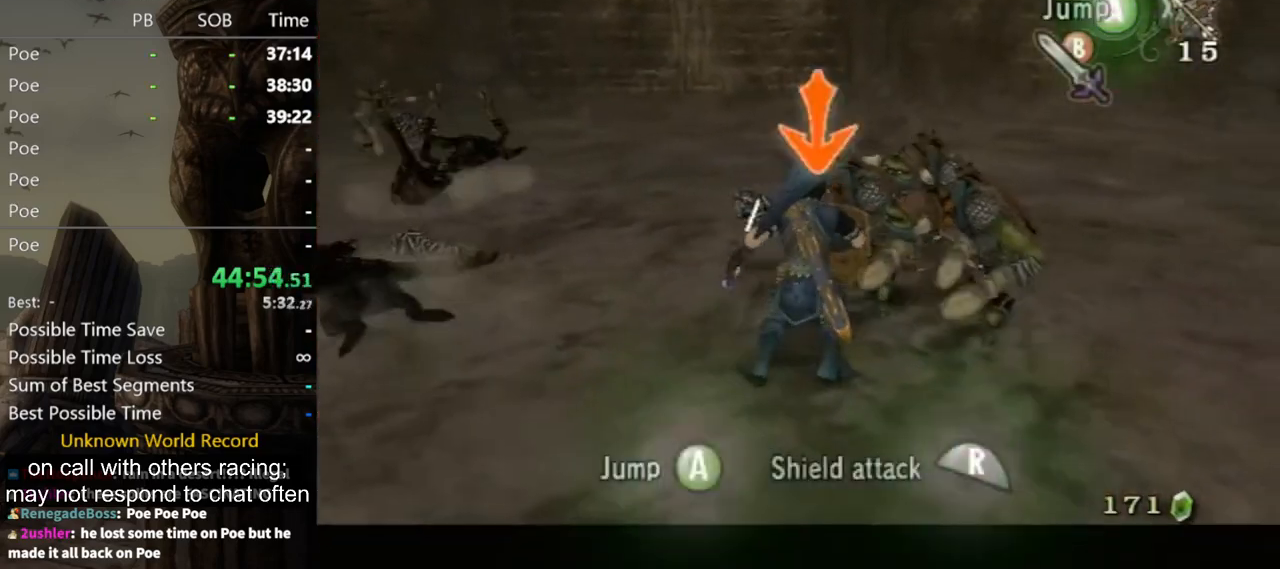
{"buttons": ["L1"], "left_stick": "up-left", "right_stick": "center", "events": [[33, "left_stick", "up-left"], [133, "left_stick", "up-right"], [200, "left_stick", "down-right"], [300, "B", "down"], [333, "B", "up"], [333, "left_stick", "down-left"], [367, "B", "down"], [433, "B", "up"], [467, "left_stick", "up-left"]]}
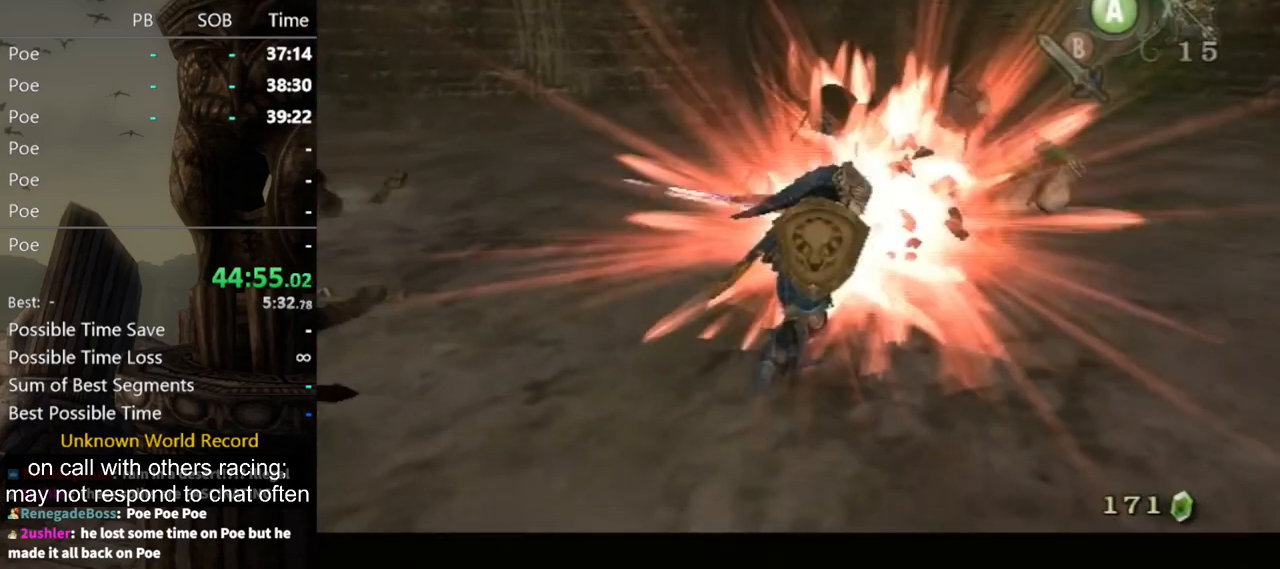
{"buttons": [], "left_stick": "center", "right_stick": "left", "events": [[67, "left_stick", "center"], [133, "L1", "up"], [133, "right_stick", "left"]]}
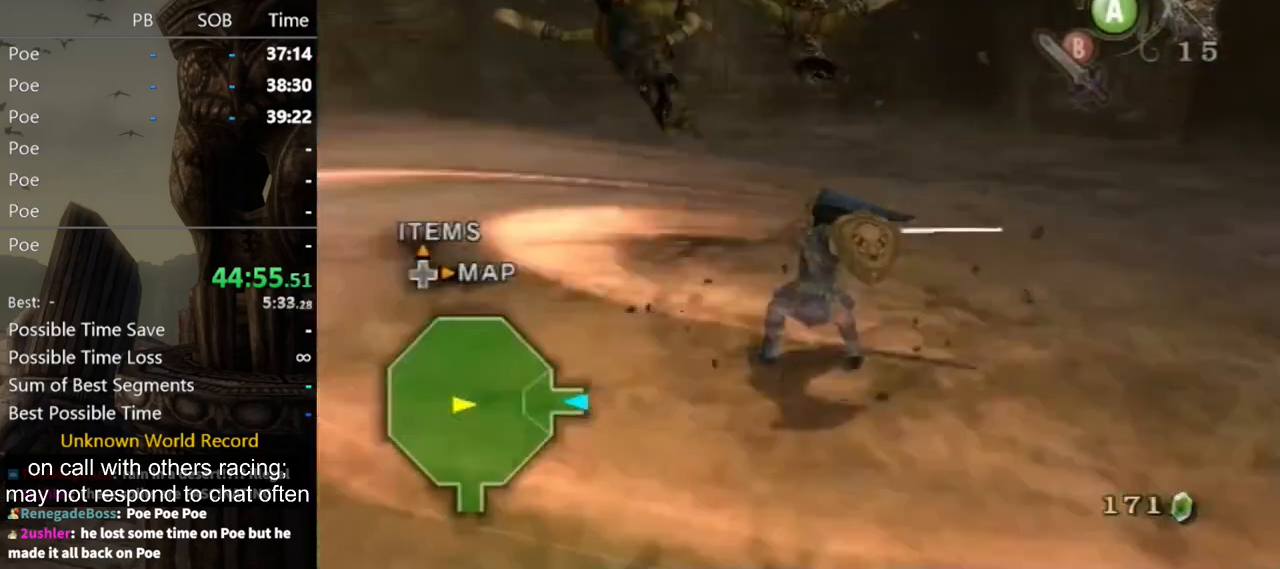
{"buttons": [], "left_stick": "up-right", "right_stick": "center", "events": [[367, "left_stick", "up-right"], [500, "right_stick", "center"]]}
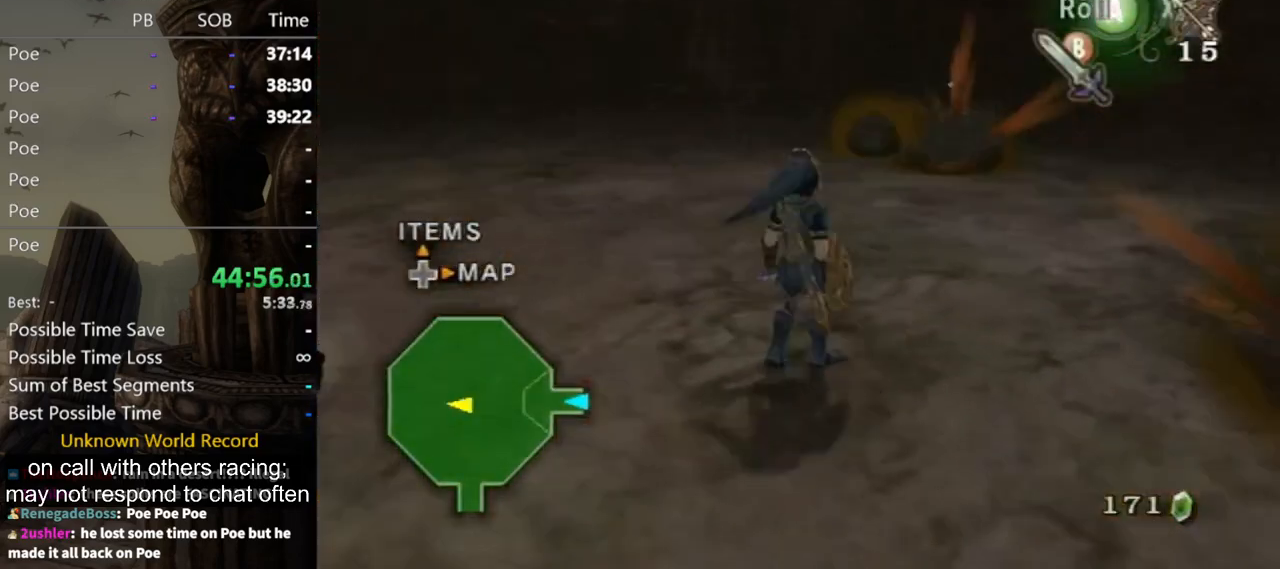
{"buttons": [], "left_stick": "down-right", "right_stick": "left", "events": [[67, "A", "down"], [167, "A", "up"], [300, "left_stick", "right"], [333, "right_stick", "left"], [467, "left_stick", "down-right"]]}
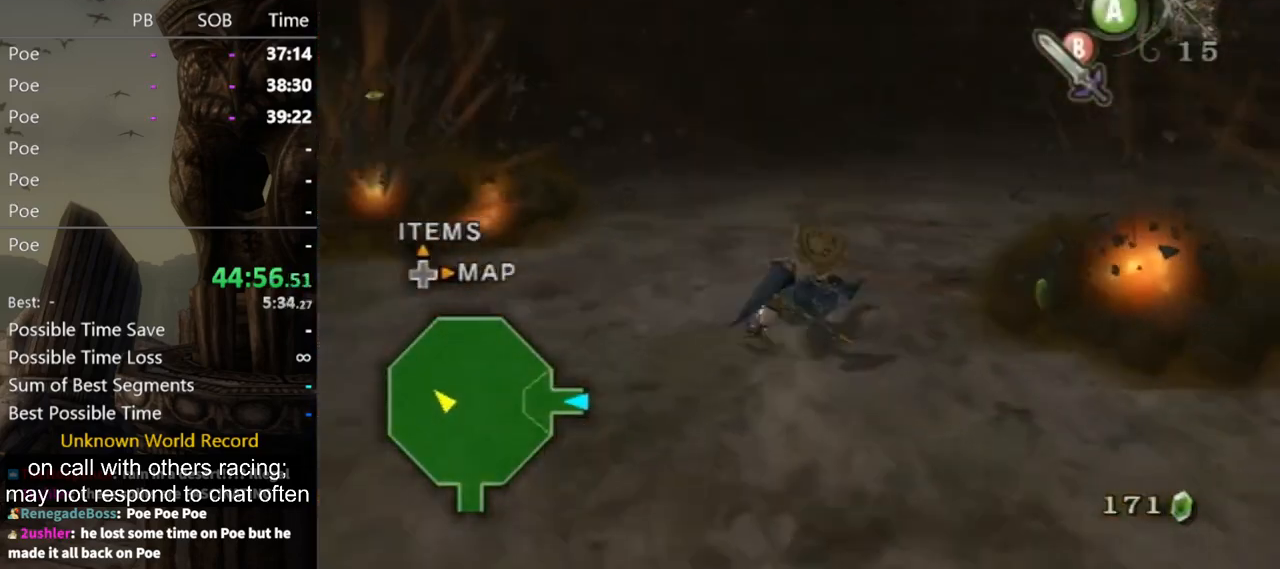
{"buttons": [], "left_stick": "up", "right_stick": "left", "events": [[233, "left_stick", "right"], [333, "left_stick", "up-right"], [500, "left_stick", "up"]]}
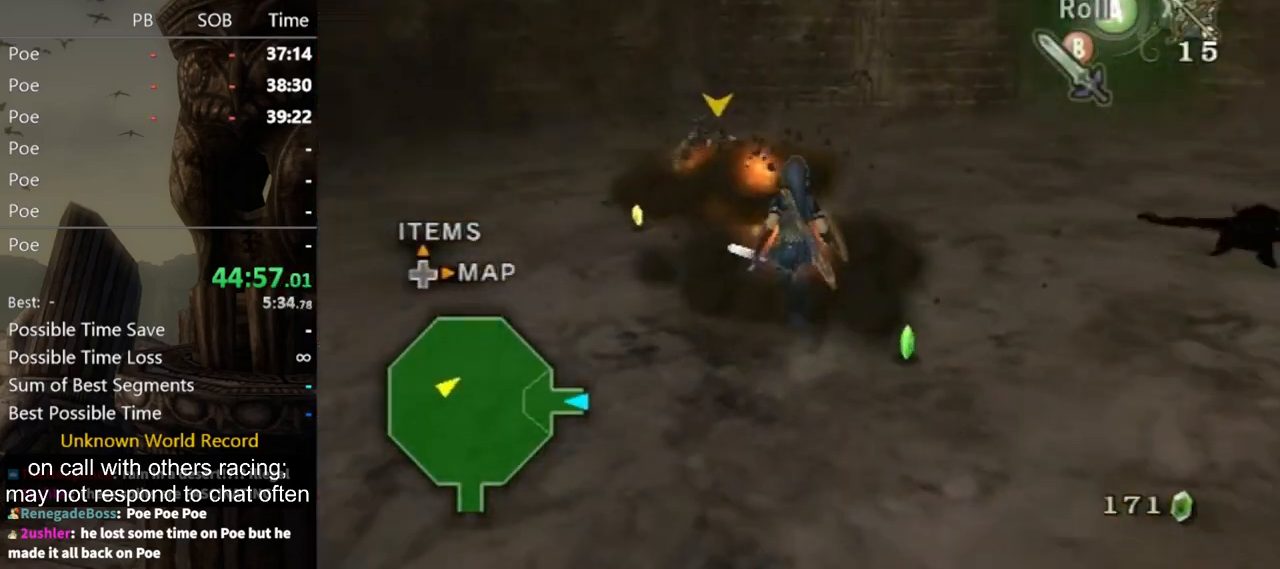
{"buttons": [], "left_stick": "up", "right_stick": "center", "events": [[33, "right_stick", "center"], [267, "left_stick", "up-left"], [367, "B", "down"], [400, "B", "up"], [467, "left_stick", "up"]]}
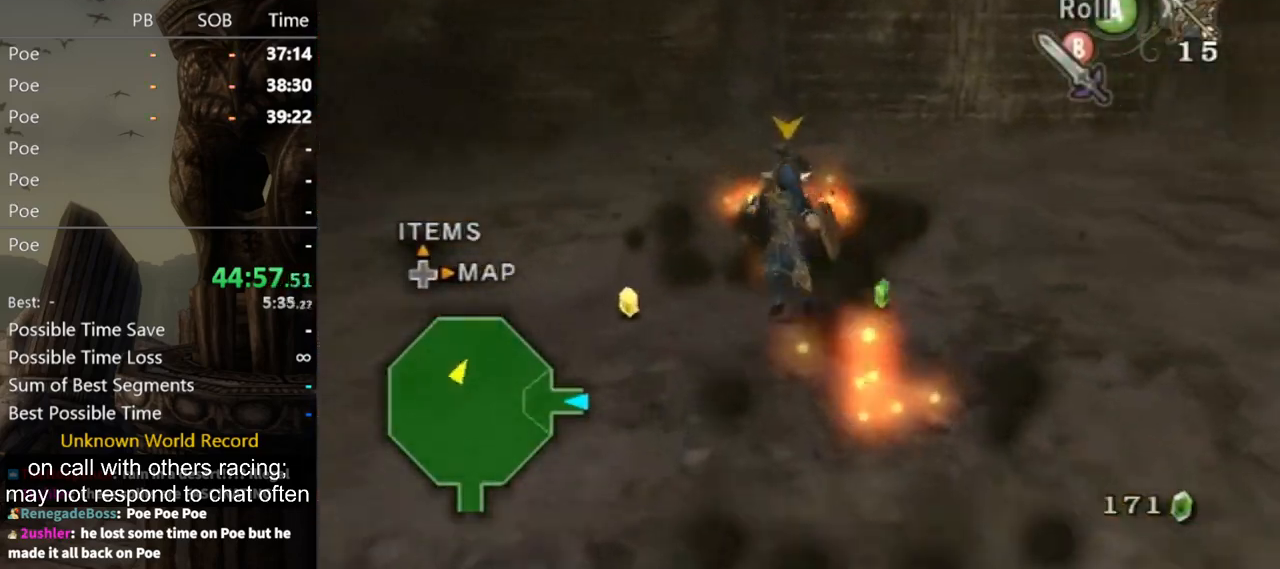
{"buttons": ["L1"], "left_stick": "down-left", "right_stick": "center", "events": [[167, "left_stick", "up-left"], [333, "L1", "down"], [333, "left_stick", "up-right"], [400, "left_stick", "down-right"], [500, "left_stick", "down-left"]]}
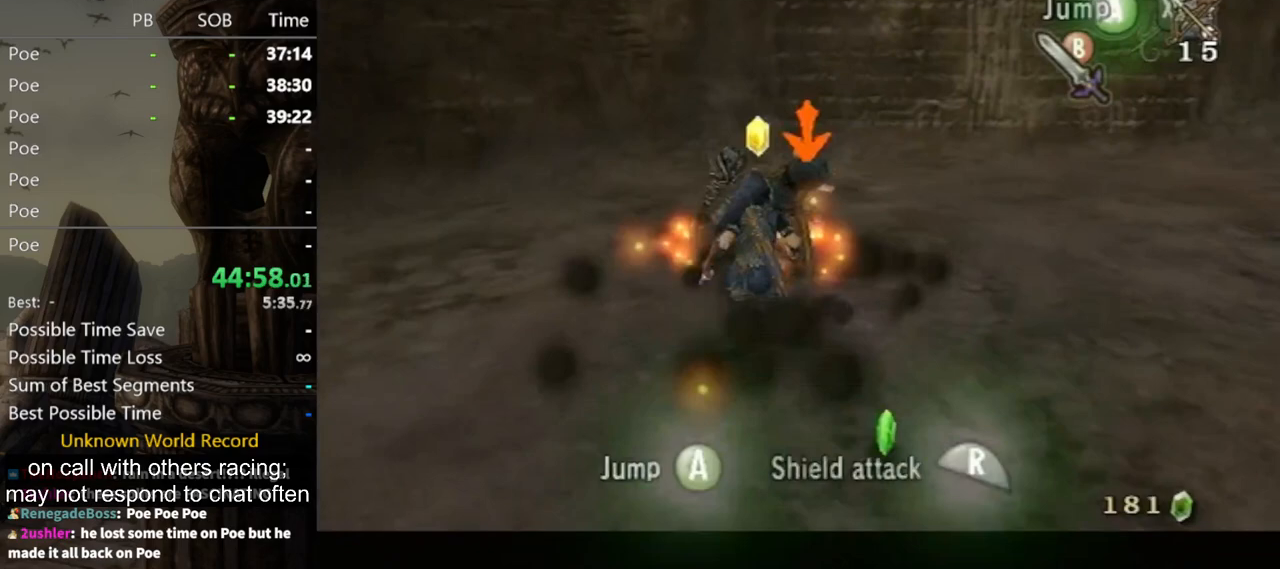
{"buttons": ["L1"], "left_stick": "center", "right_stick": "left", "events": [[67, "left_stick", "up-left"], [133, "B", "down"], [167, "left_stick", "up-right"], [200, "B", "up"], [267, "left_stick", "down"], [367, "left_stick", "center"], [433, "right_stick", "left"]]}
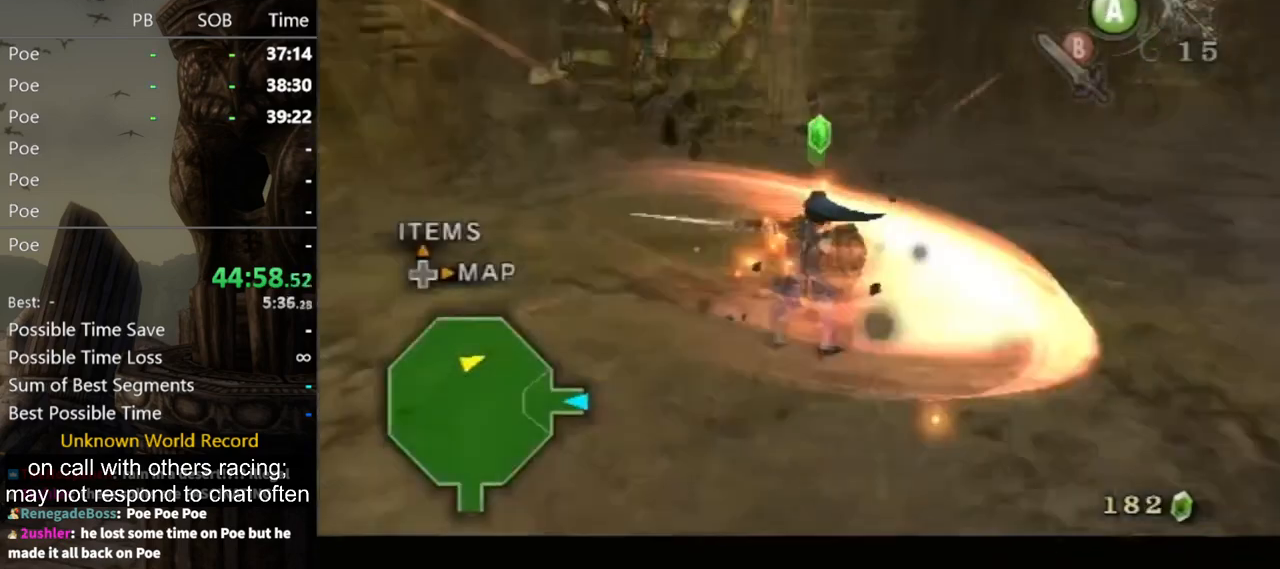
{"buttons": [], "left_stick": "up-right", "right_stick": "left", "events": [[67, "L1", "up"], [333, "left_stick", "up-right"]]}
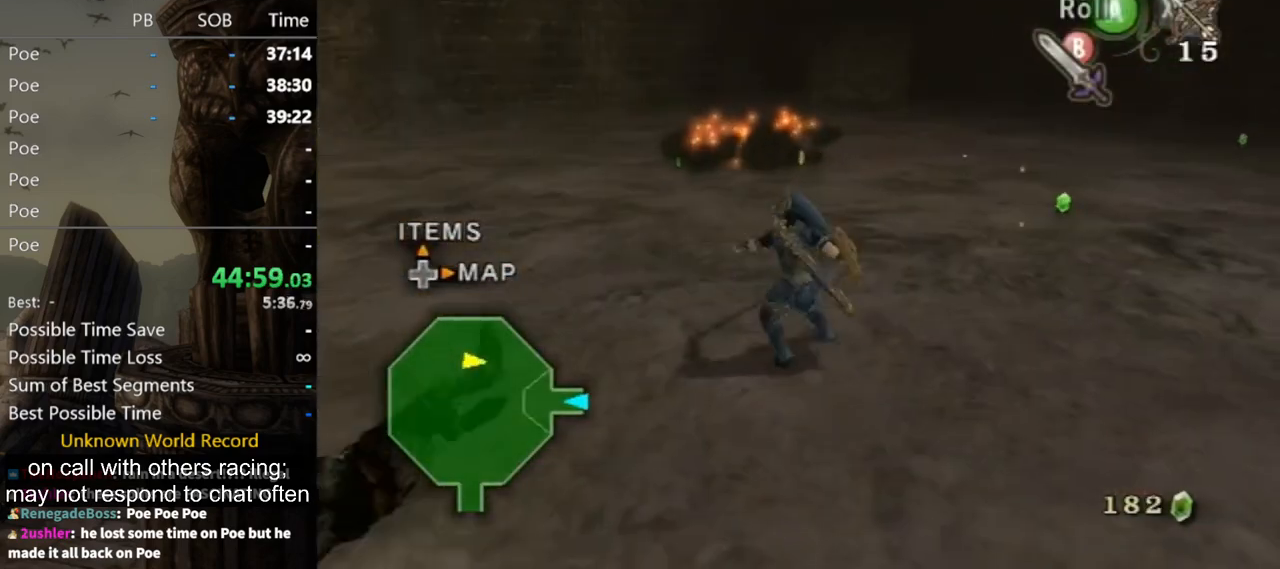
{"buttons": [], "left_stick": "up-right", "right_stick": "center", "events": [[33, "right_stick", "center"]]}
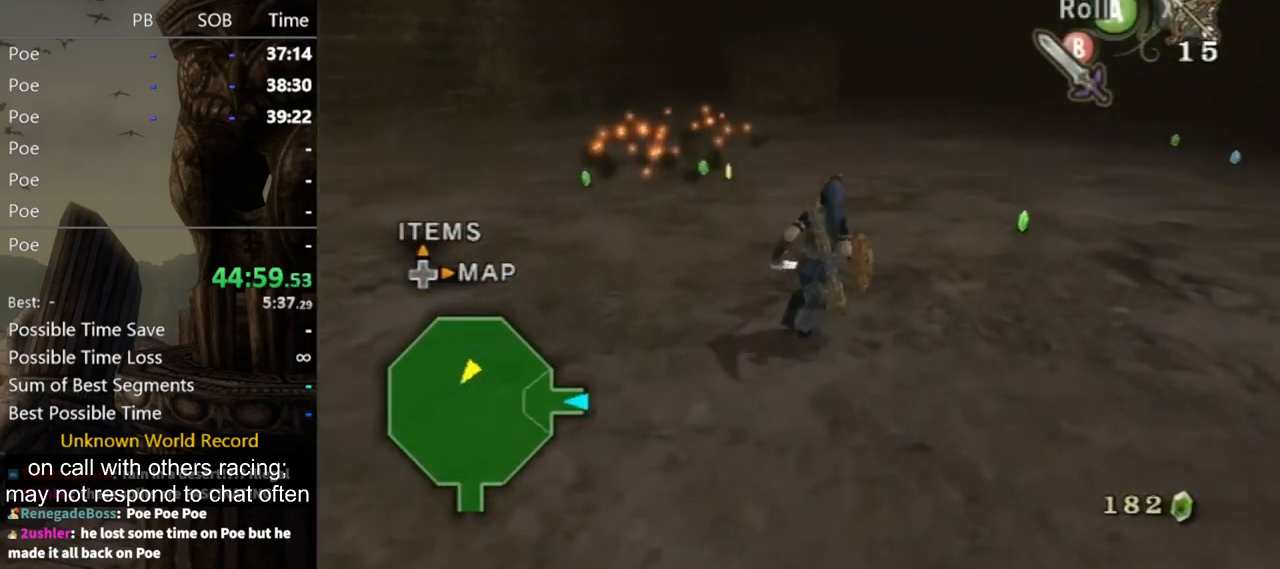
{"buttons": [], "left_stick": "up", "right_stick": "right", "events": [[33, "A", "down"], [133, "A", "up"], [400, "left_stick", "up"], [433, "right_stick", "right"]]}
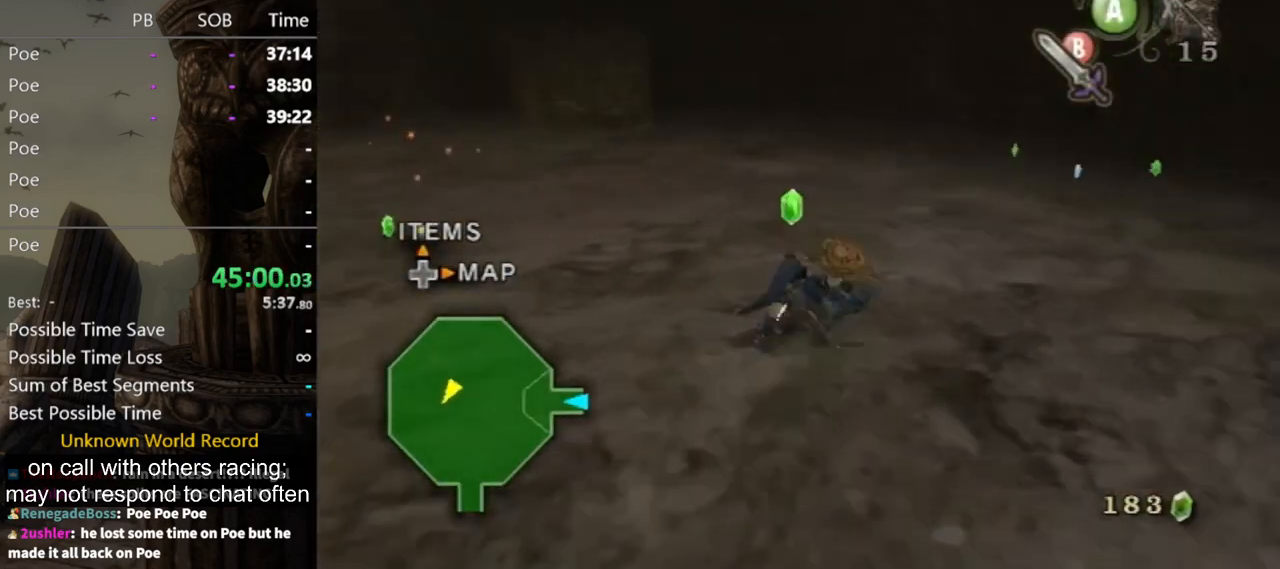
{"buttons": [], "left_stick": "up-left", "right_stick": "center", "events": [[67, "left_stick", "up-left"], [267, "right_stick", "center"], [400, "A", "down"], [467, "A", "up"]]}
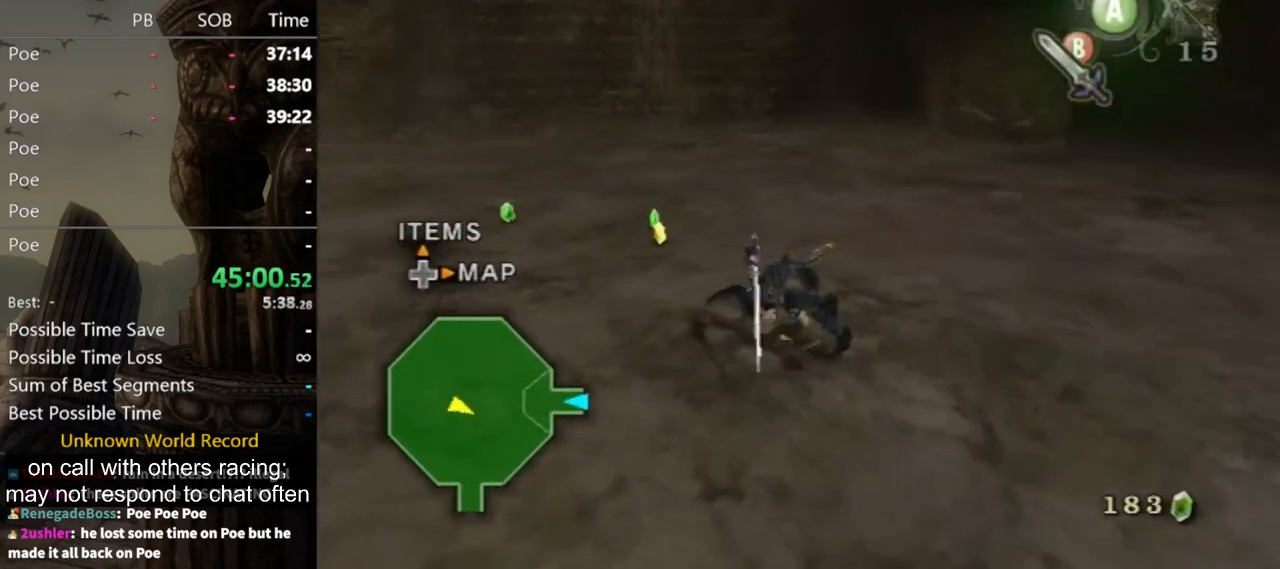
{"buttons": [], "left_stick": "up-left", "right_stick": "left", "events": [[200, "left_stick", "up"], [367, "left_stick", "up-left"], [467, "right_stick", "left"]]}
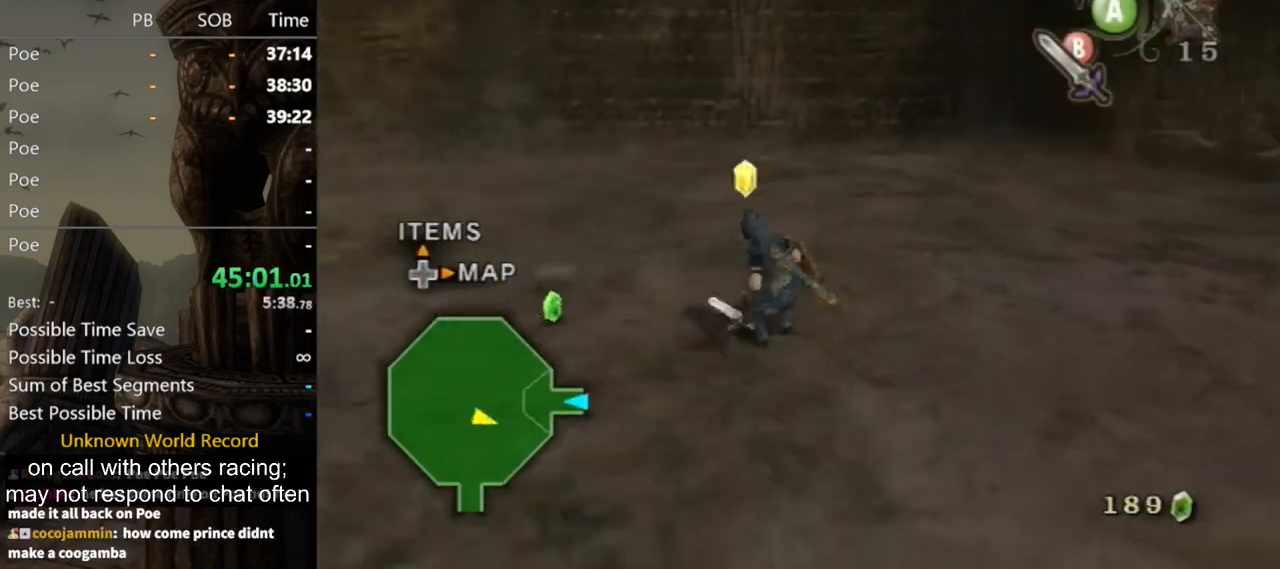
{"buttons": [], "left_stick": "up-right", "right_stick": "left", "events": [[33, "left_stick", "right"], [433, "left_stick", "up-right"]]}
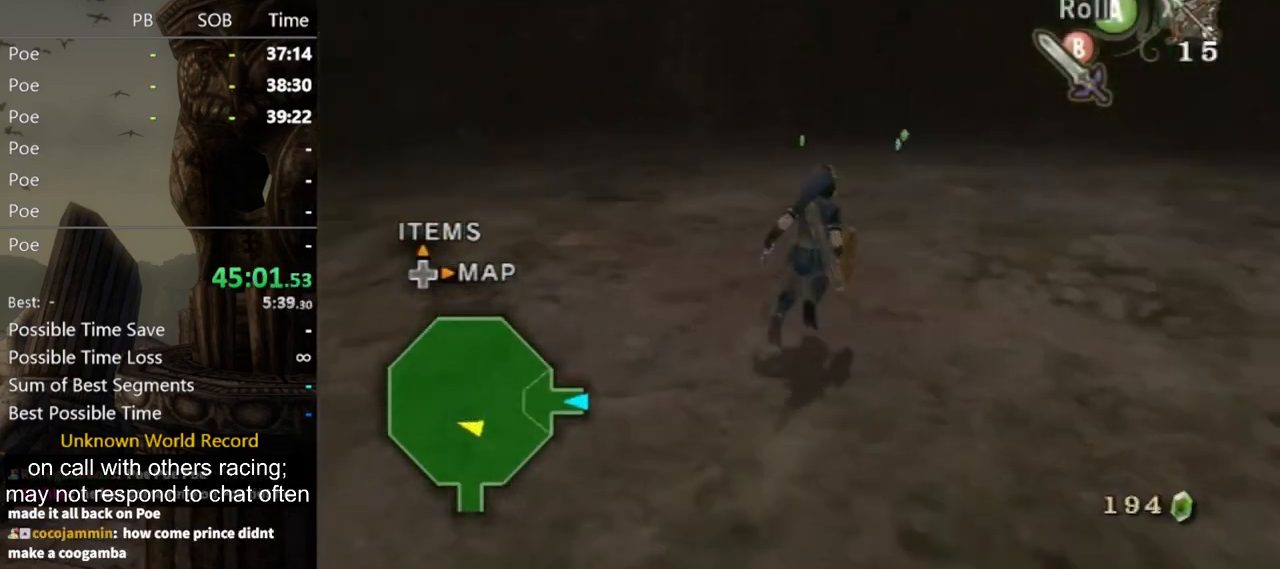
{"buttons": [], "left_stick": "up", "right_stick": "center", "events": [[100, "right_stick", "center"], [200, "left_stick", "up"], [233, "A", "down"], [333, "A", "up"]]}
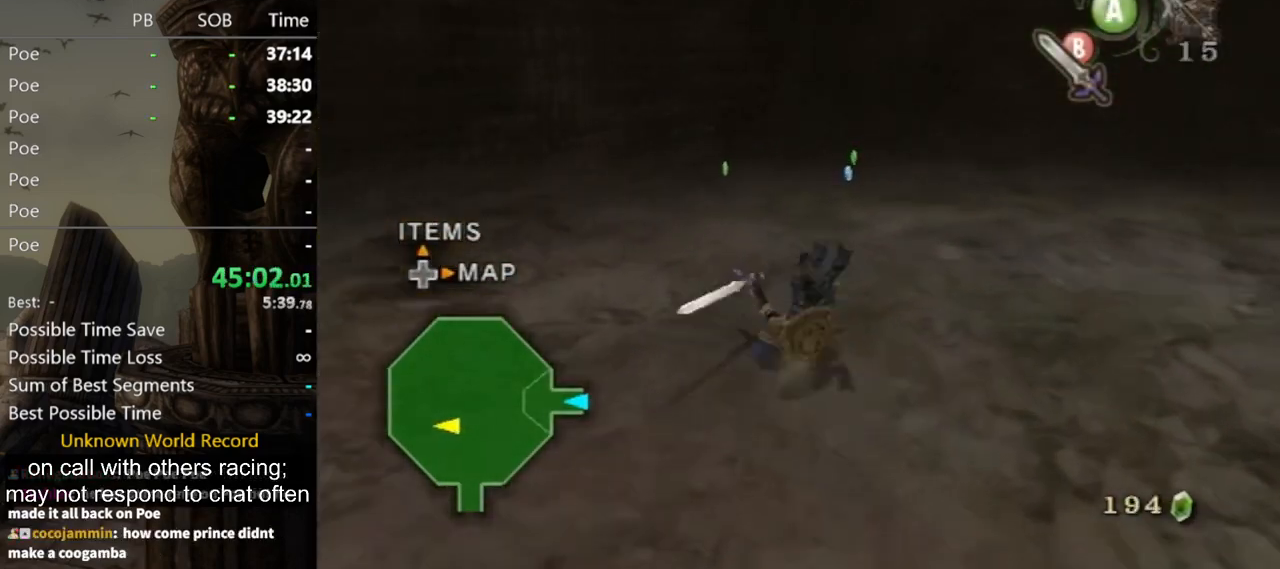
{"buttons": [], "left_stick": "up", "right_stick": "center", "events": []}
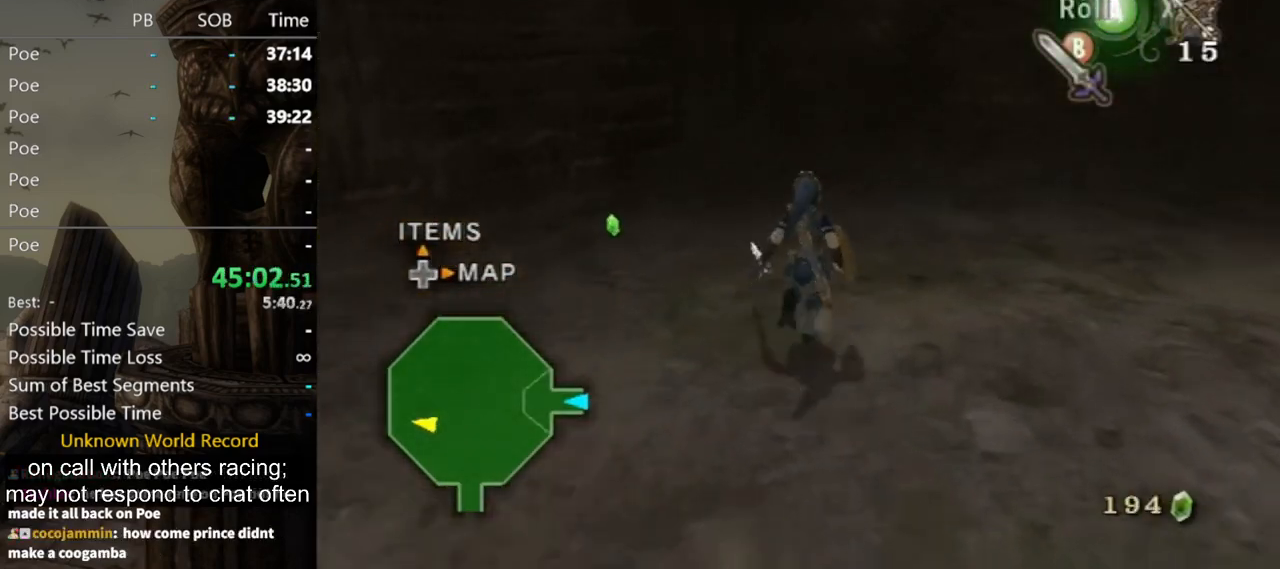
{"buttons": [], "left_stick": "up", "right_stick": "center", "events": [[167, "B", "down"], [300, "B", "up"]]}
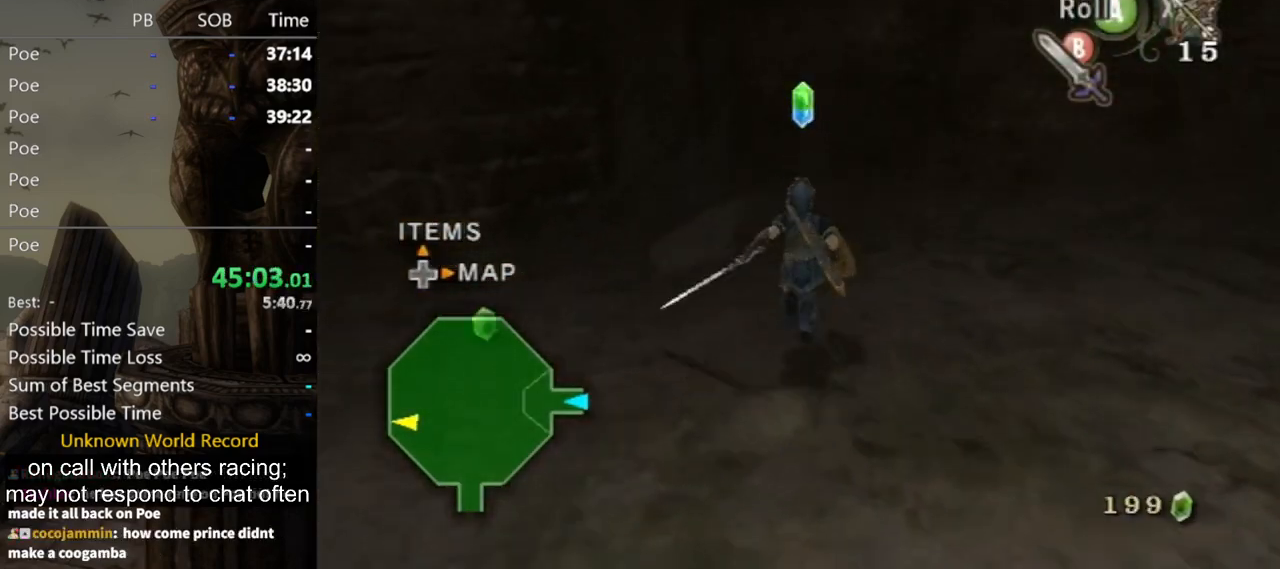
{"buttons": [], "left_stick": "down-left", "right_stick": "right", "events": [[300, "left_stick", "left"], [367, "left_stick", "down-left"], [367, "right_stick", "right"]]}
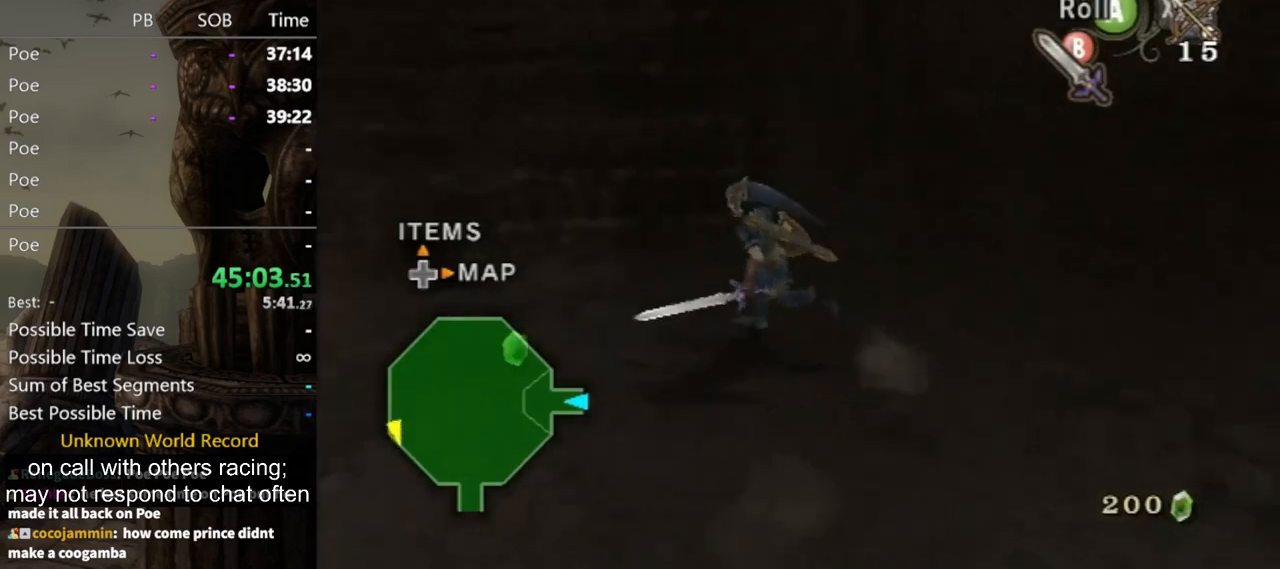
{"buttons": [], "left_stick": "up-left", "right_stick": "center", "events": [[33, "left_stick", "left"], [167, "left_stick", "up-left"], [467, "right_stick", "center"]]}
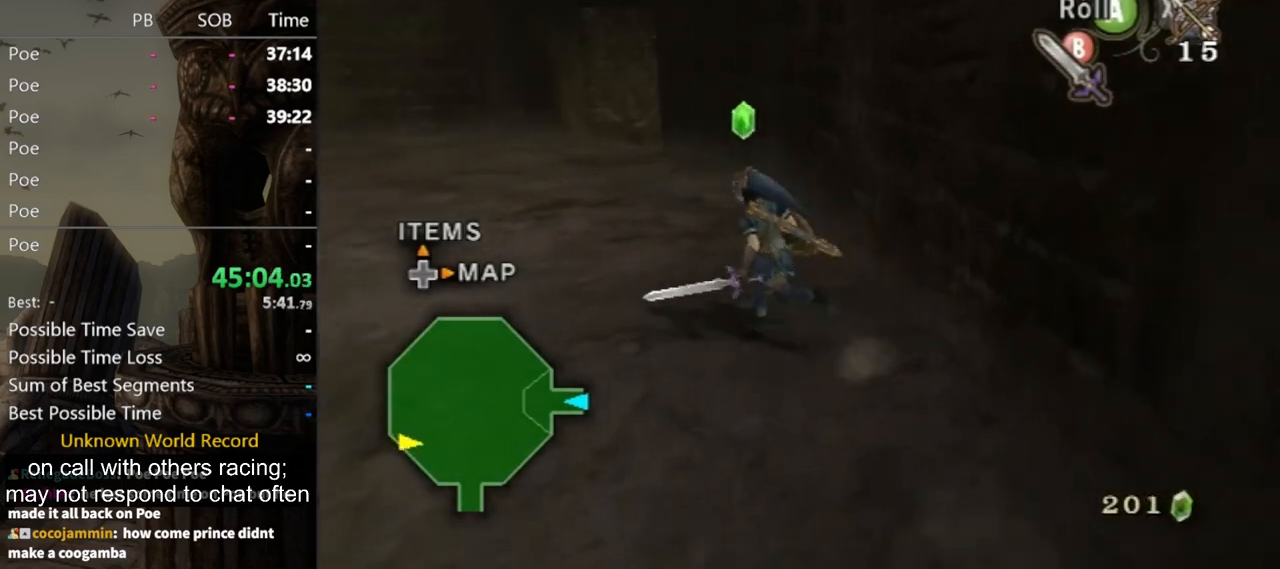
{"buttons": [], "left_stick": "up-left", "right_stick": "center", "events": [[200, "A", "down"], [333, "A", "up"]]}
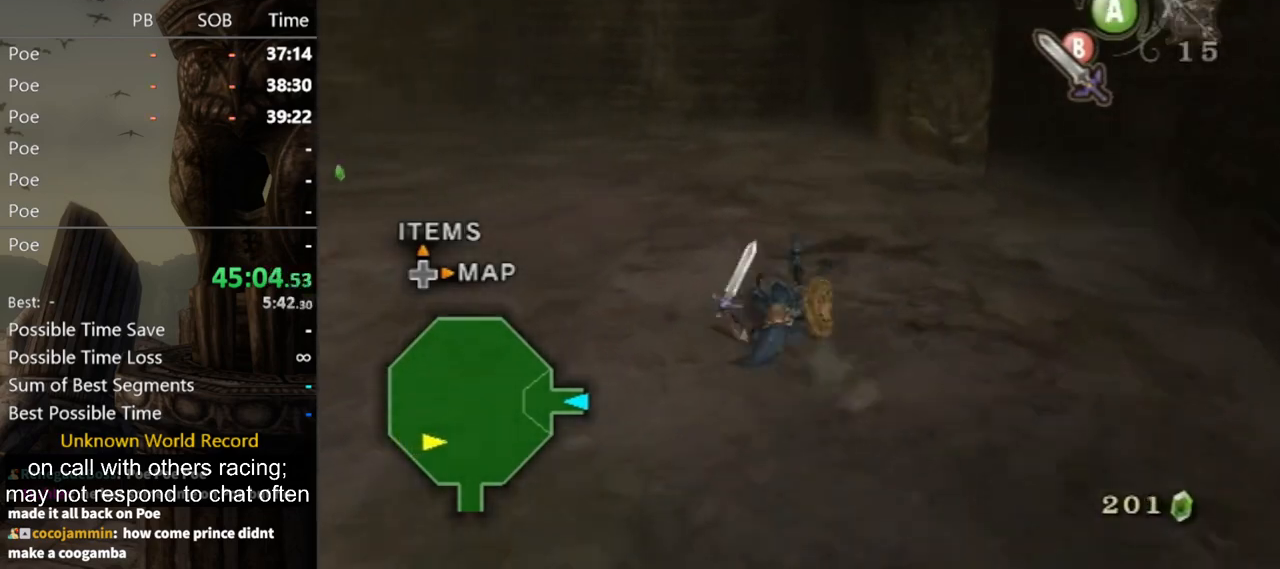
{"buttons": [], "left_stick": "up-left", "right_stick": "left", "events": [[367, "right_stick", "left"]]}
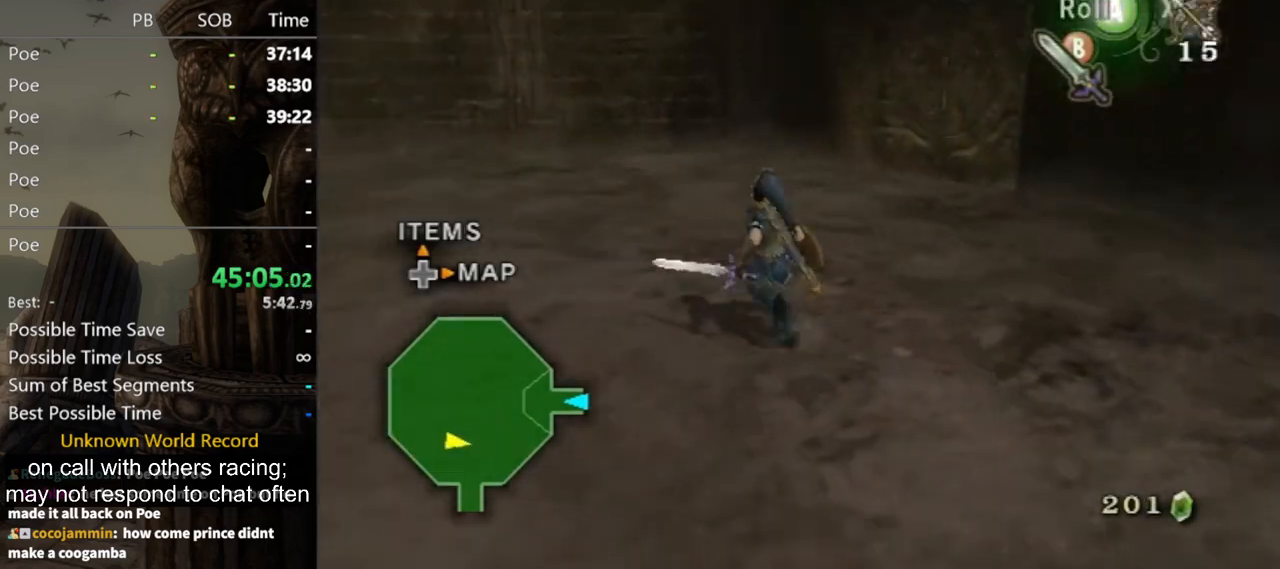
{"buttons": [], "left_stick": "up", "right_stick": "center", "events": [[333, "right_stick", "center"], [500, "left_stick", "up"]]}
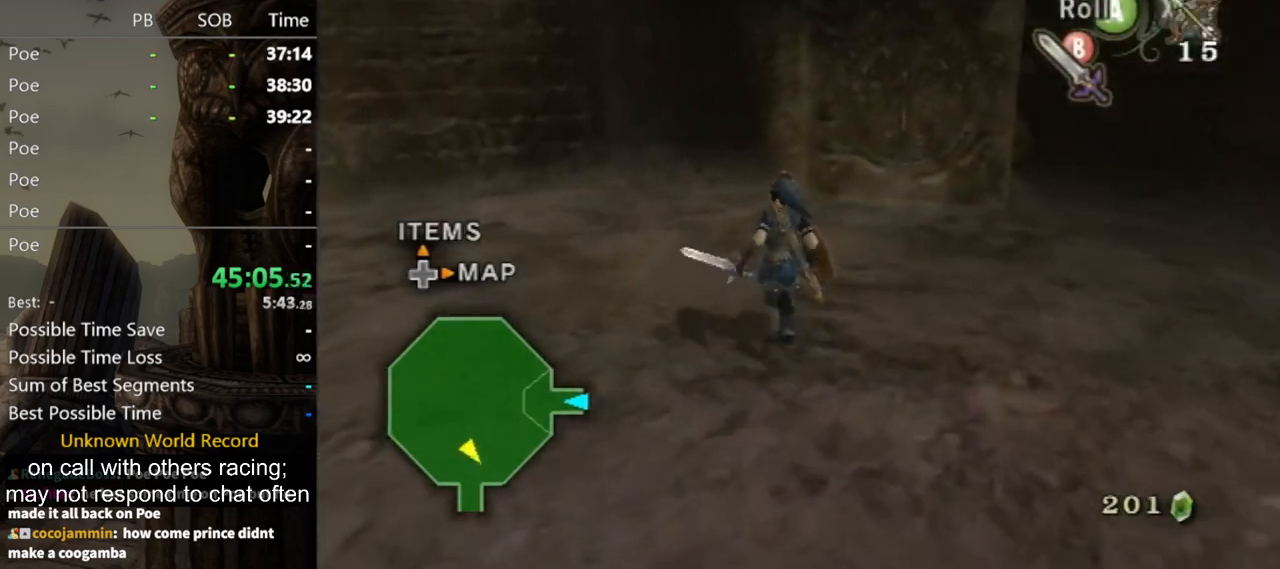
{"buttons": [], "left_stick": "center", "right_stick": "center", "events": [[100, "left_stick", "up-right"], [100, "right_stick", "left"], [300, "left_stick", "center"], [300, "right_stick", "center"]]}
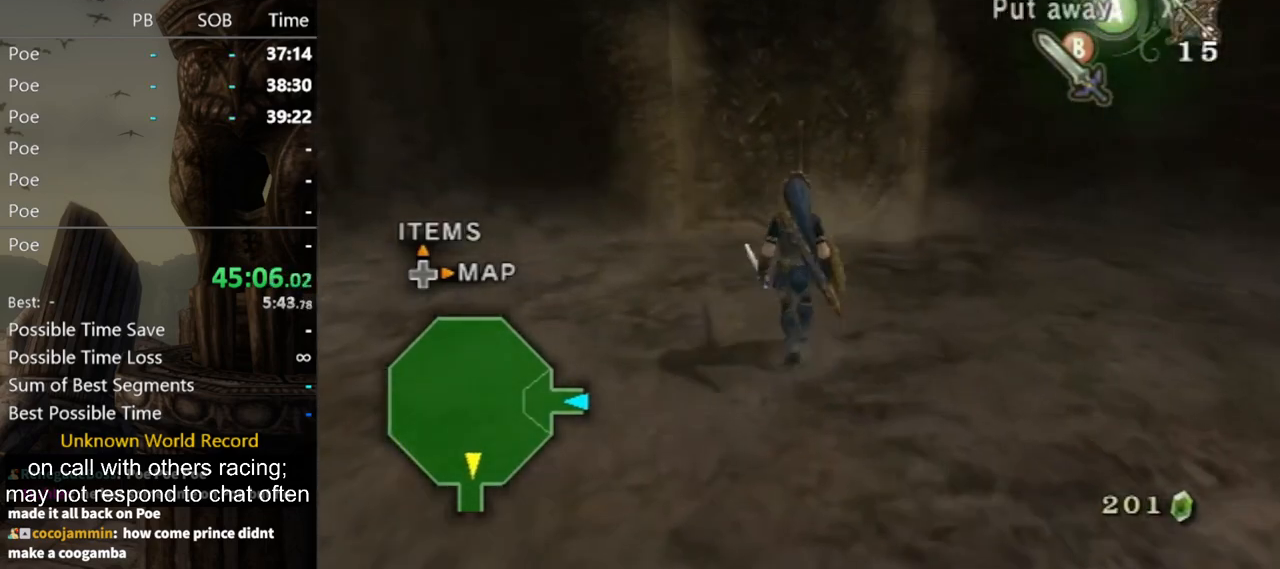
{"buttons": [], "left_stick": "up-right", "right_stick": "center", "events": [[100, "left_stick", "up"], [300, "left_stick", "up-right"]]}
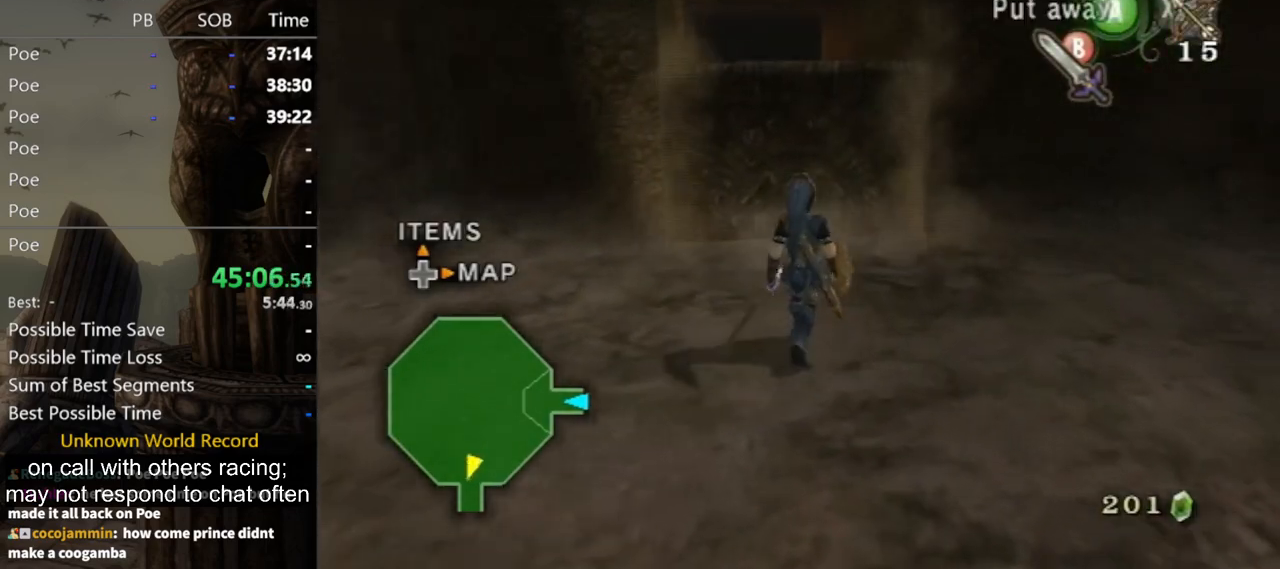
{"buttons": [], "left_stick": "up", "right_stick": "center", "events": [[33, "left_stick", "up"], [33, "right_stick", "down-right"], [300, "right_stick", "center"]]}
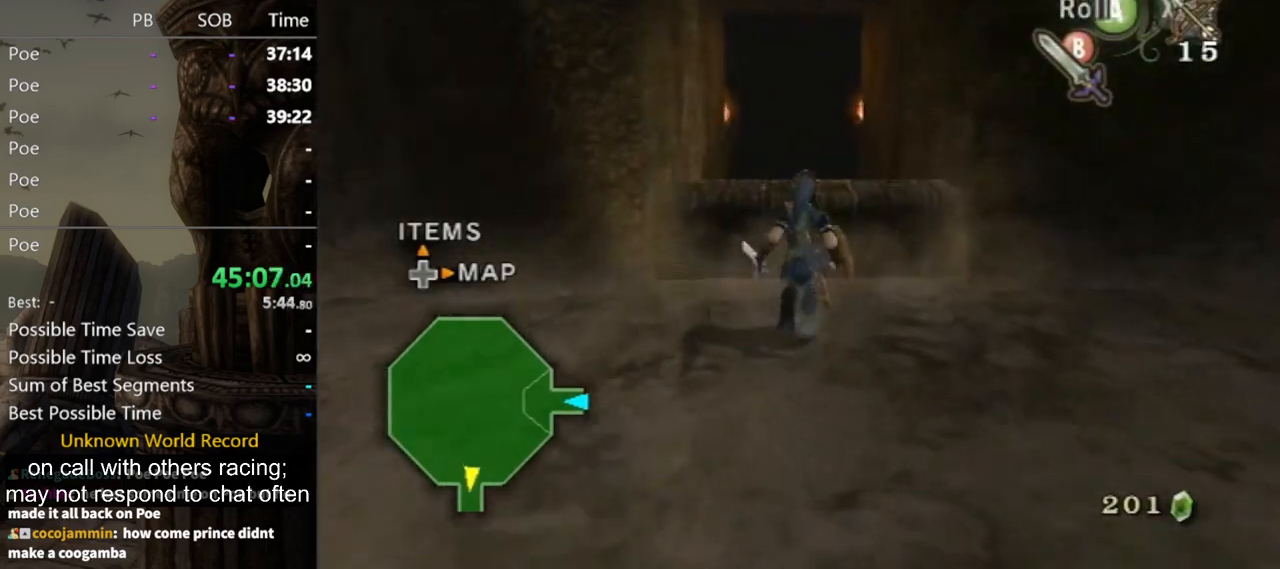
{"buttons": [], "left_stick": "up", "right_stick": "center", "events": [[300, "A", "down"], [333, "A", "up"], [400, "A", "down"], [467, "A", "up"]]}
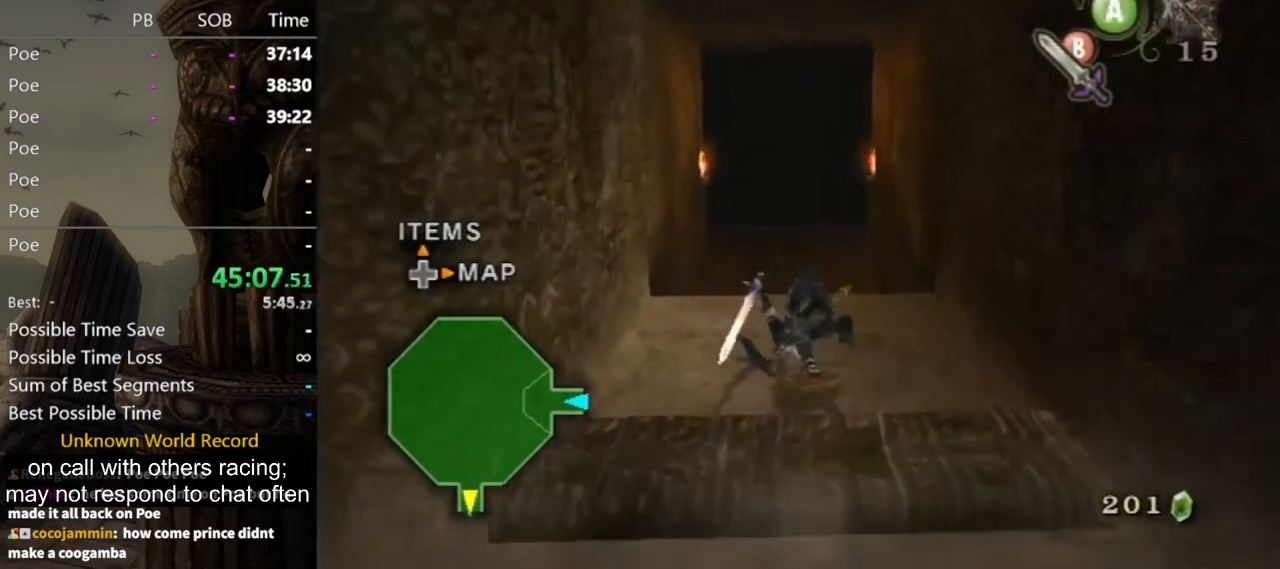
{"buttons": [], "left_stick": "up", "right_stick": "center", "events": [[67, "A", "down"], [100, "A", "up"]]}
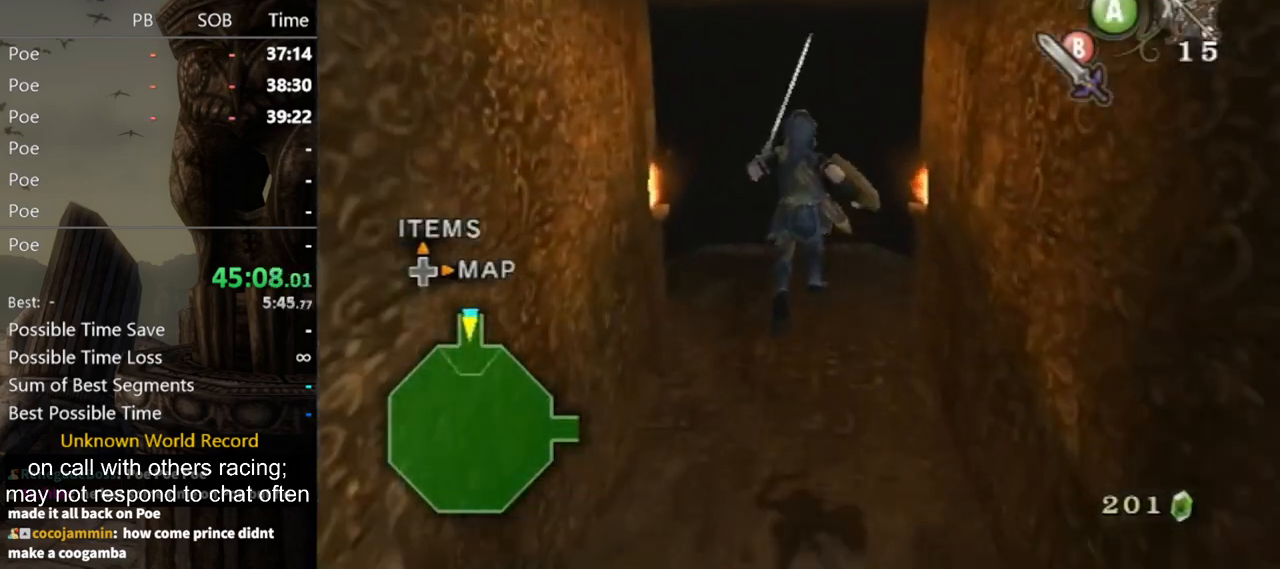
{"buttons": ["A"], "left_stick": "up", "right_stick": "center", "events": [[133, "A", "down"]]}
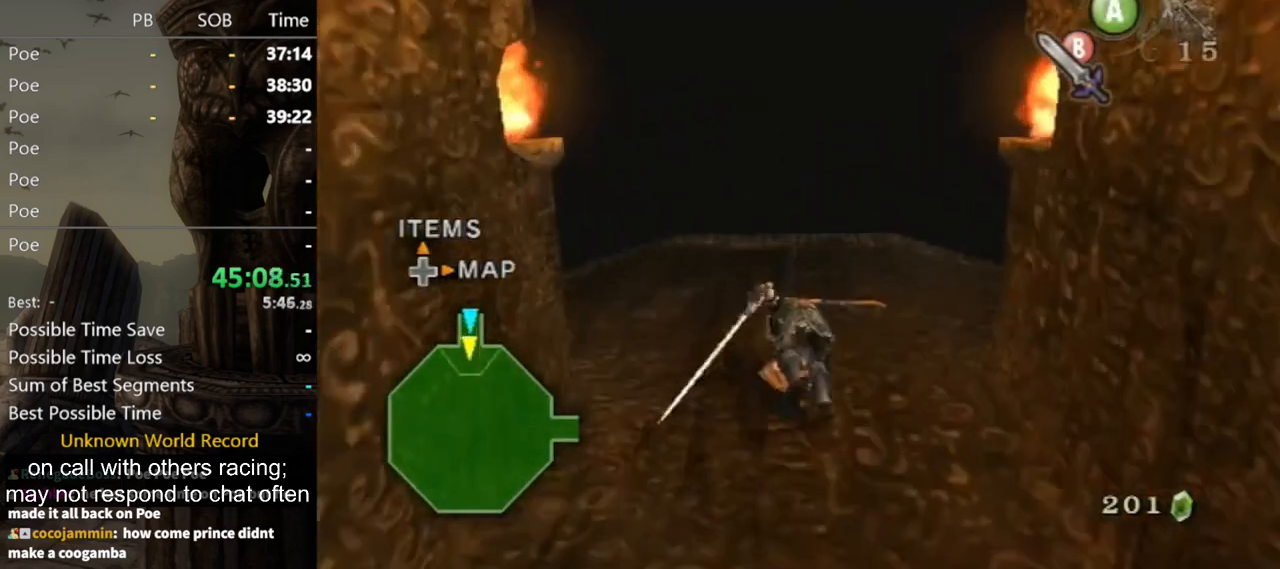
{"buttons": ["A"], "left_stick": "up", "right_stick": "center", "events": [[133, "A", "up"], [467, "A", "down"]]}